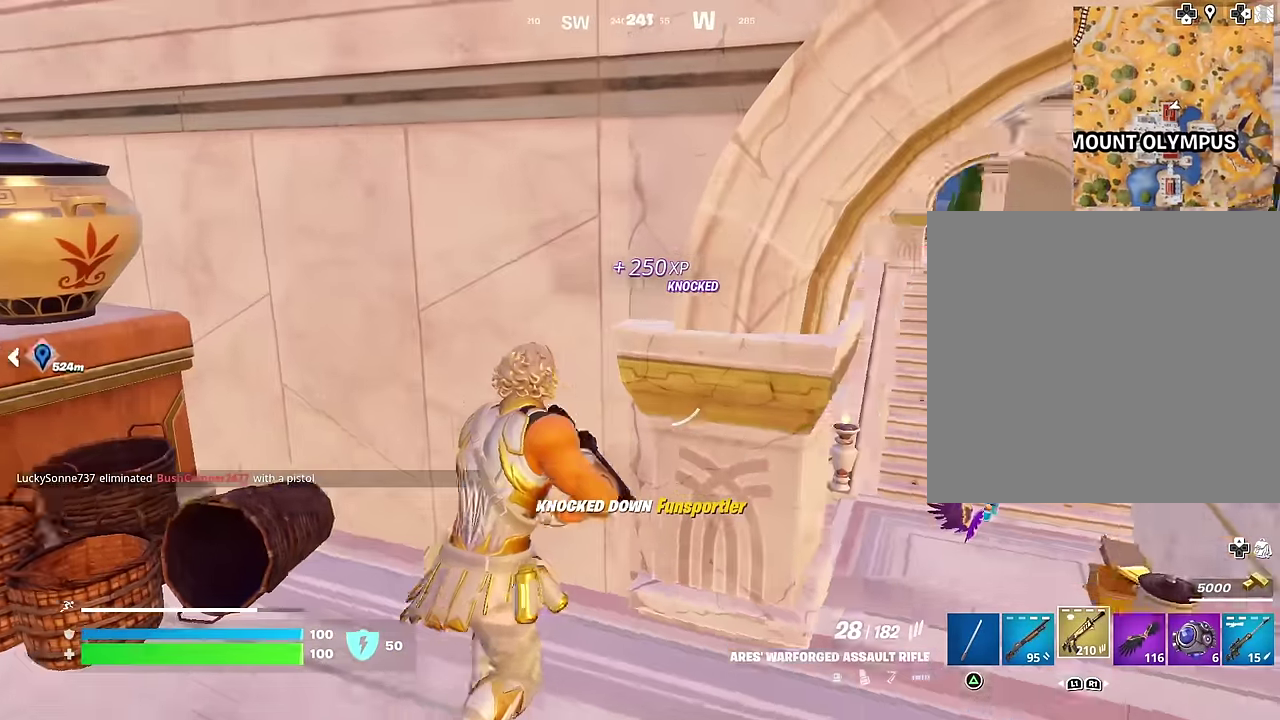
Gameplay with a controller (PlayStation layout); each line is a JSON object with the inputs held at the frame after it (dt_ms = milliseconds from this image to that frame). "events" lists button and stick changes between this image and that frame as [ms after this image, input, new state], when the widget could be followed in between.
{"dt_ms": 500, "buttons": [], "left_stick": "right", "right_stick": "center", "events": [[50, "right_stick", "center"], [83, "L1", "down"], [117, "left_stick", "down-right"], [150, "L1", "up"], [317, "right_stick", "left"], [417, "left_stick", "right"], [433, "right_stick", "center"]]}
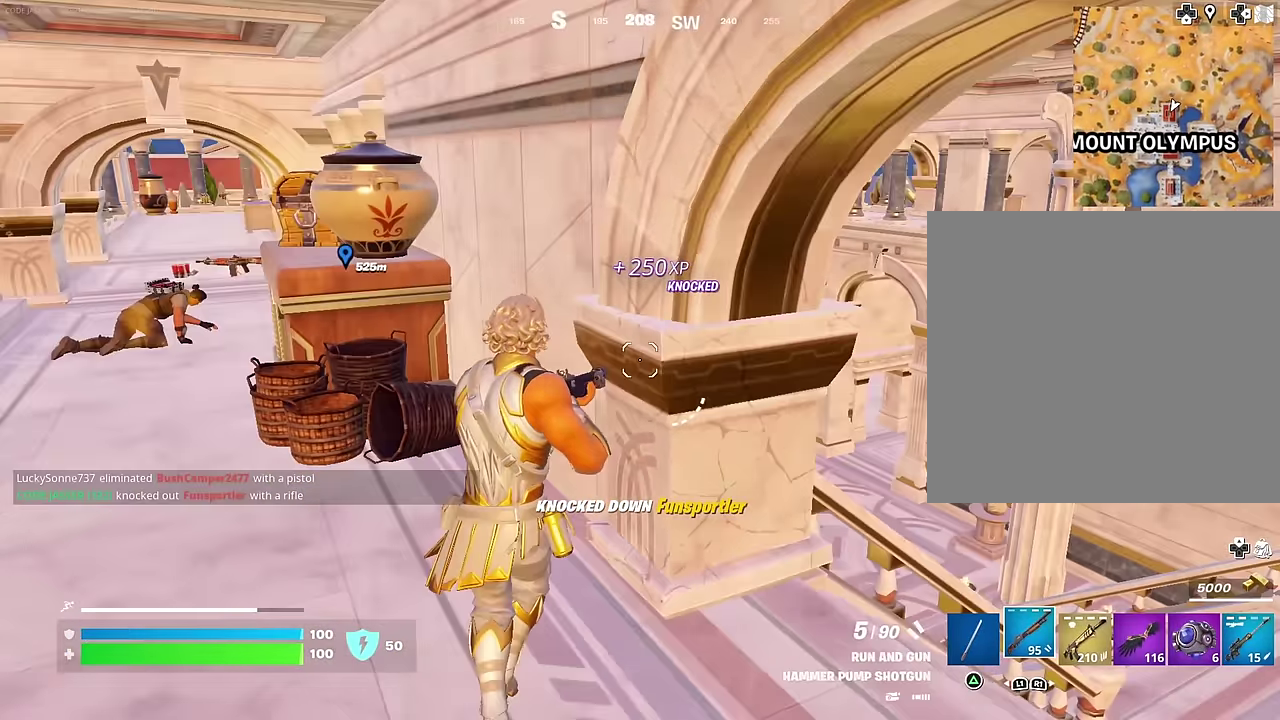
{"dt_ms": 500, "buttons": [], "left_stick": "left", "right_stick": "center", "events": [[217, "left_stick", "down-right"], [233, "right_stick", "left"], [333, "right_stick", "center"], [383, "left_stick", "left"]]}
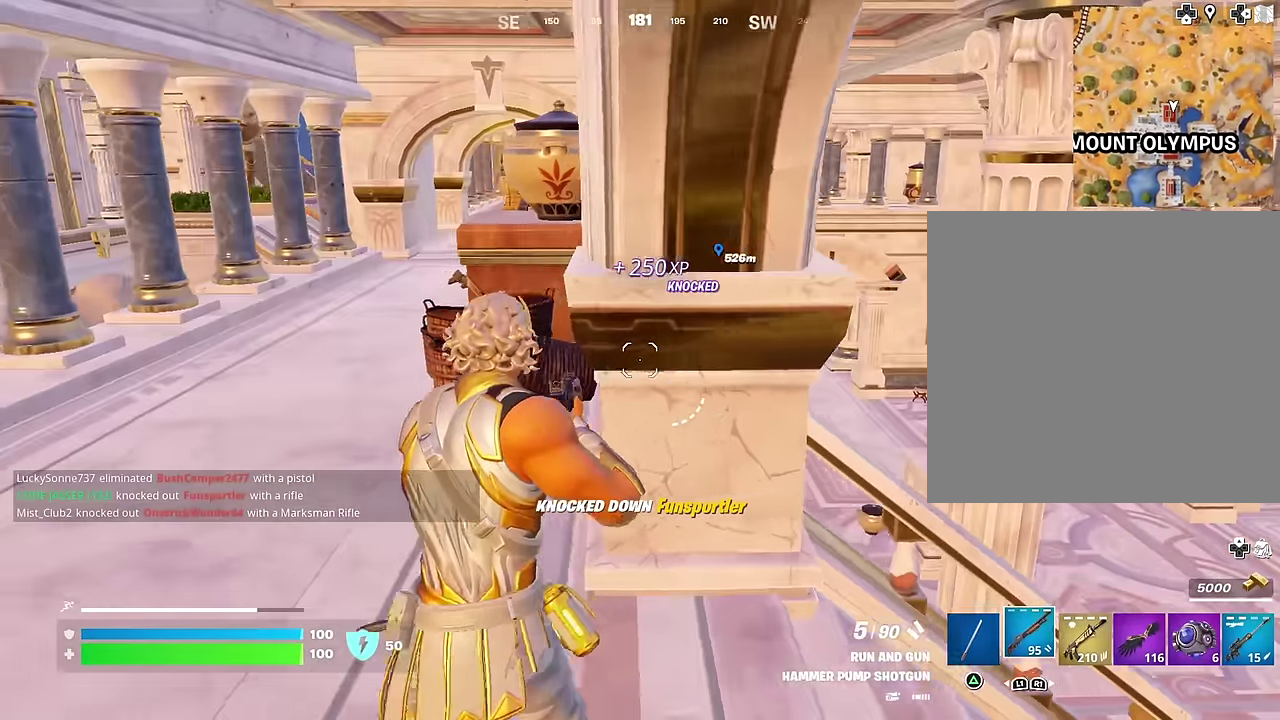
{"dt_ms": 400, "buttons": [], "left_stick": "right", "right_stick": "center", "events": [[100, "left_stick", "up-left"], [183, "left_stick", "right"]]}
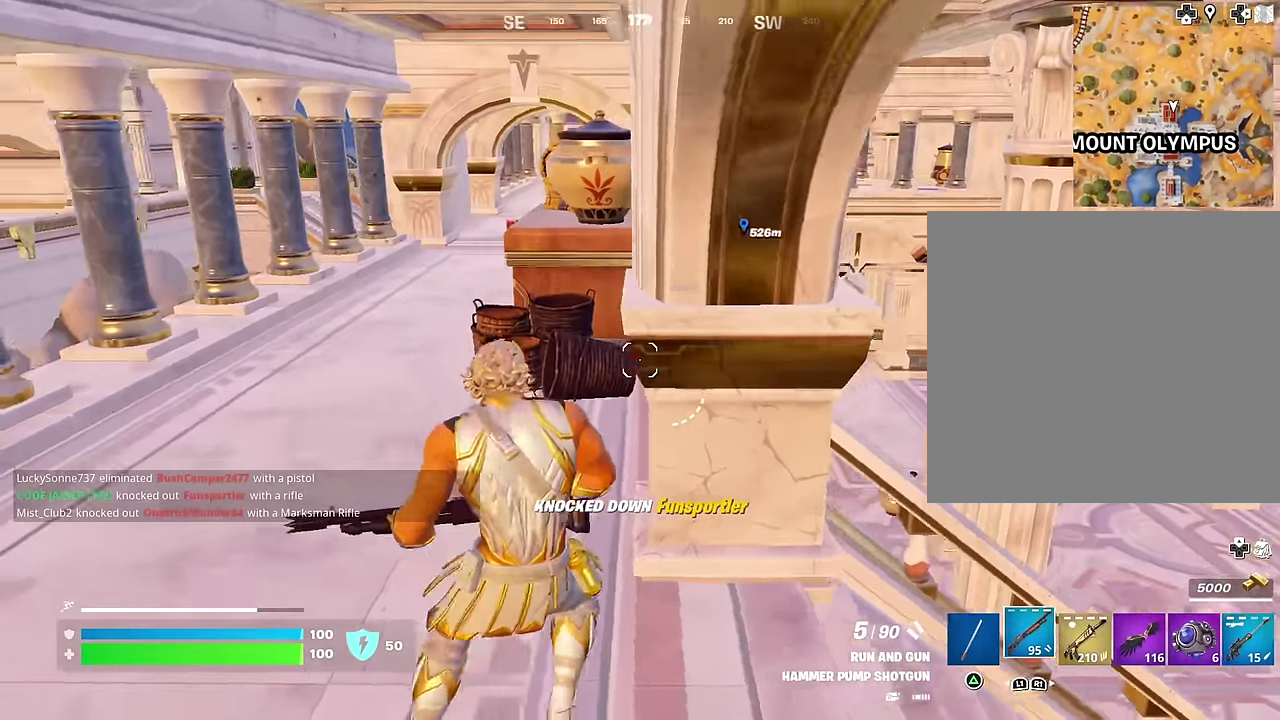
{"dt_ms": 600, "buttons": [], "left_stick": "right", "right_stick": "down-right"}
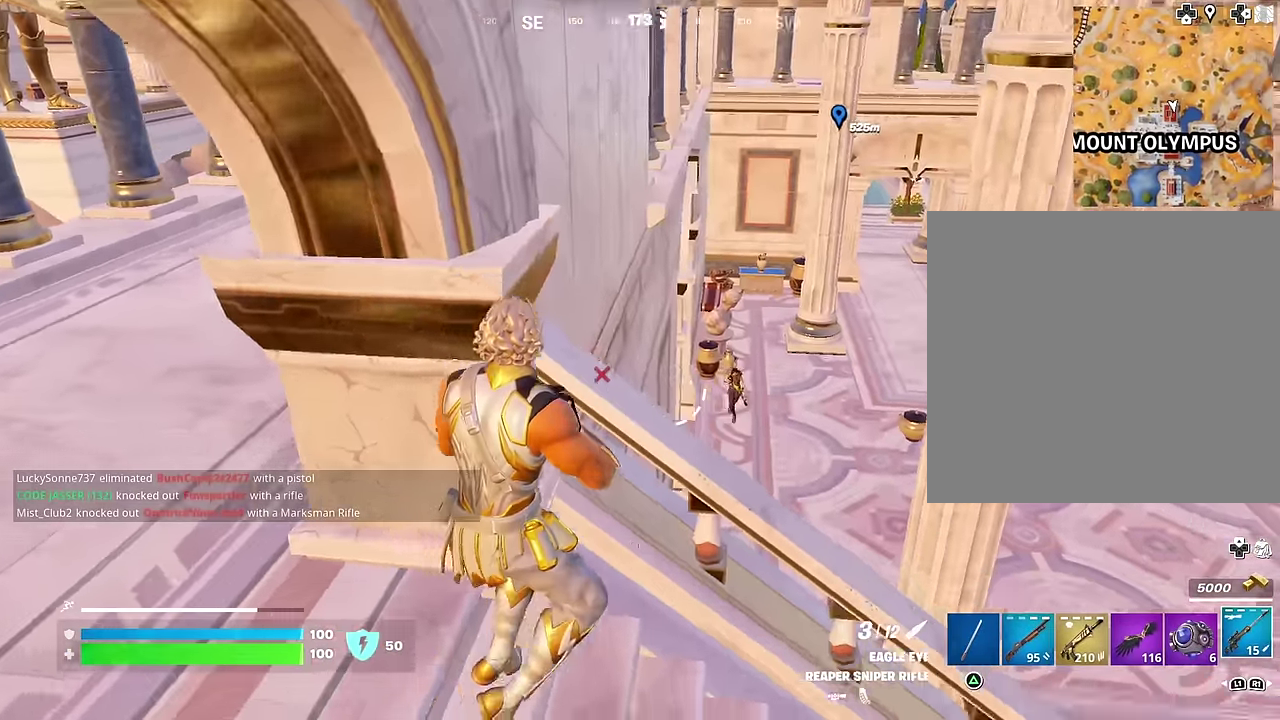
{"dt_ms": 400, "buttons": ["L2"], "left_stick": "up-right", "right_stick": "down-right"}
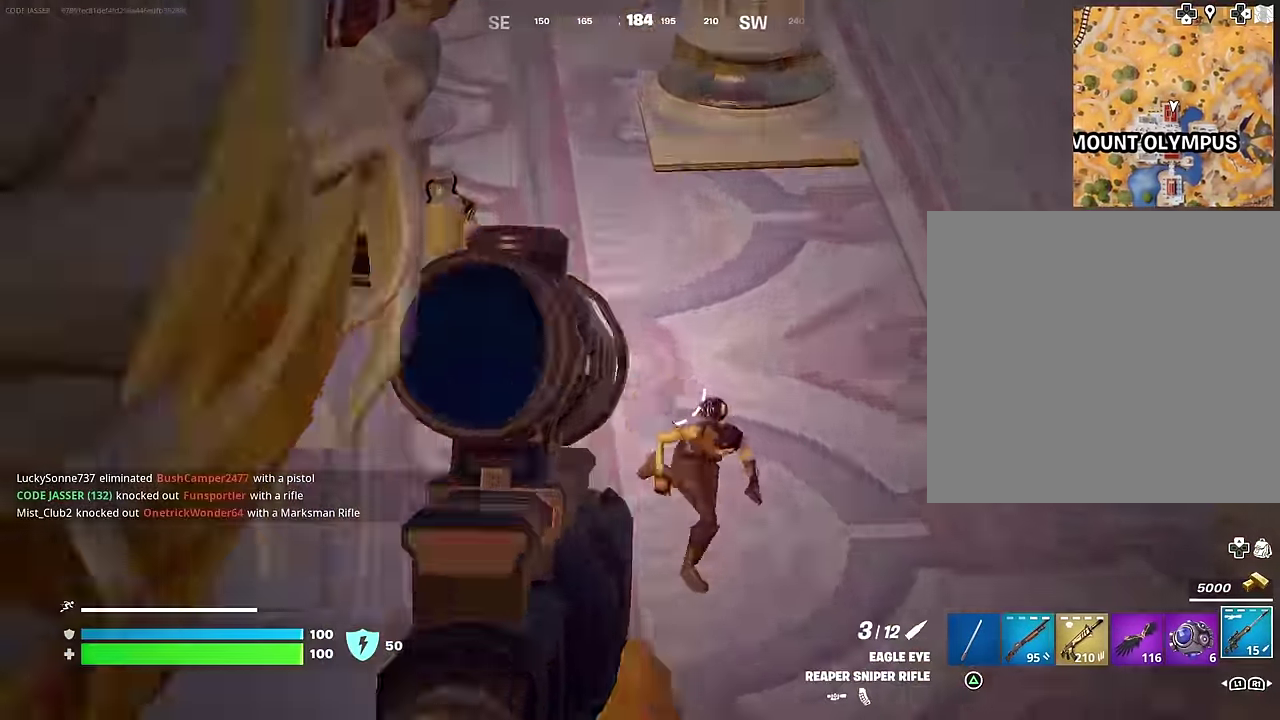
{"dt_ms": 600, "buttons": [], "left_stick": "left", "right_stick": "down-left", "events": [[33, "left_stick", "right"], [117, "L2", "up"], [317, "right_stick", "center"], [367, "left_stick", "down-left"], [433, "left_stick", "left"], [550, "right_stick", "down-left"]]}
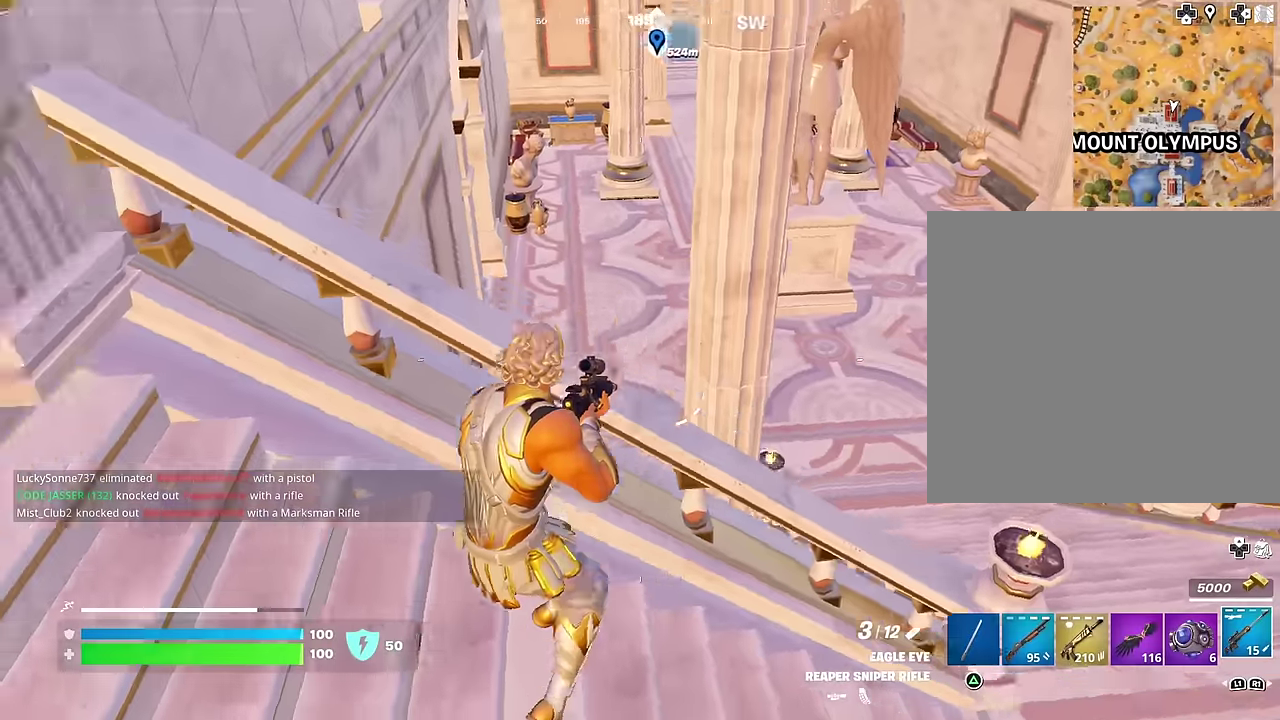
{"dt_ms": 400, "buttons": [], "left_stick": "down-left", "right_stick": "center", "events": [[50, "right_stick", "right"], [117, "left_stick", "down-left"], [133, "right_stick", "center"]]}
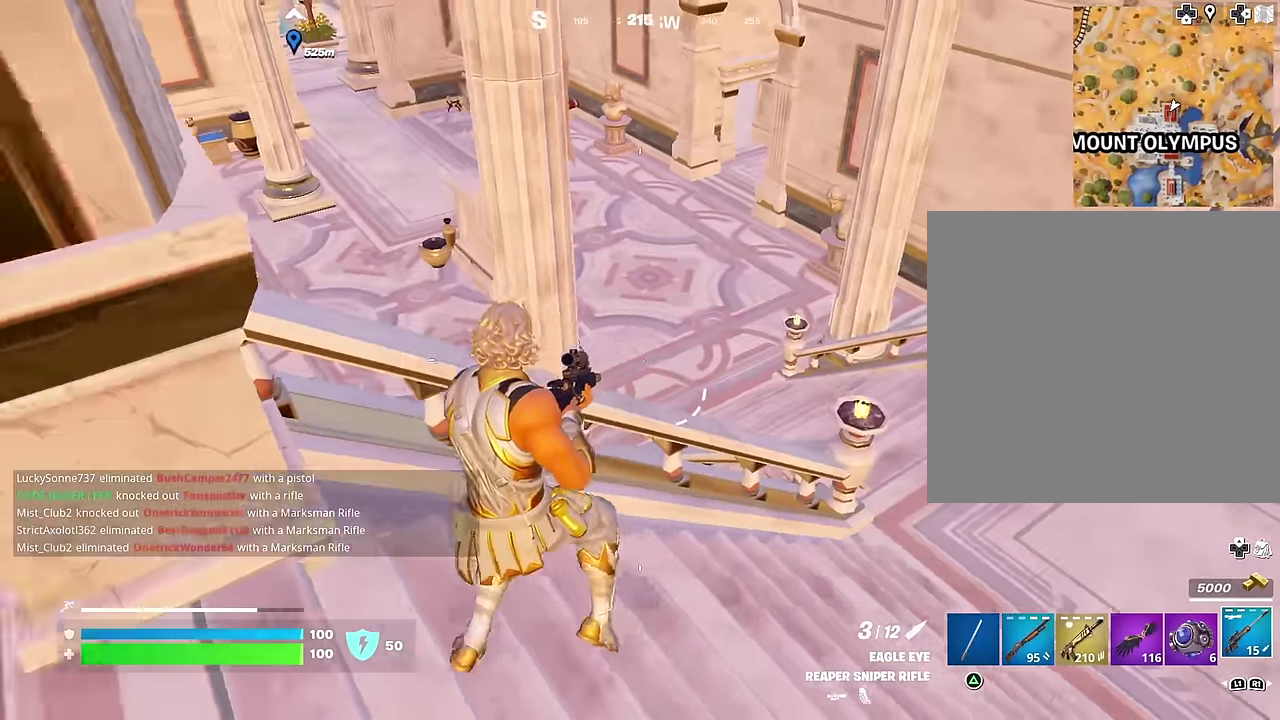
{"dt_ms": 600, "buttons": [], "left_stick": "left", "right_stick": "right", "events": [[333, "right_stick", "right"], [417, "right_stick", "center"], [533, "left_stick", "left"], [600, "right_stick", "right"]]}
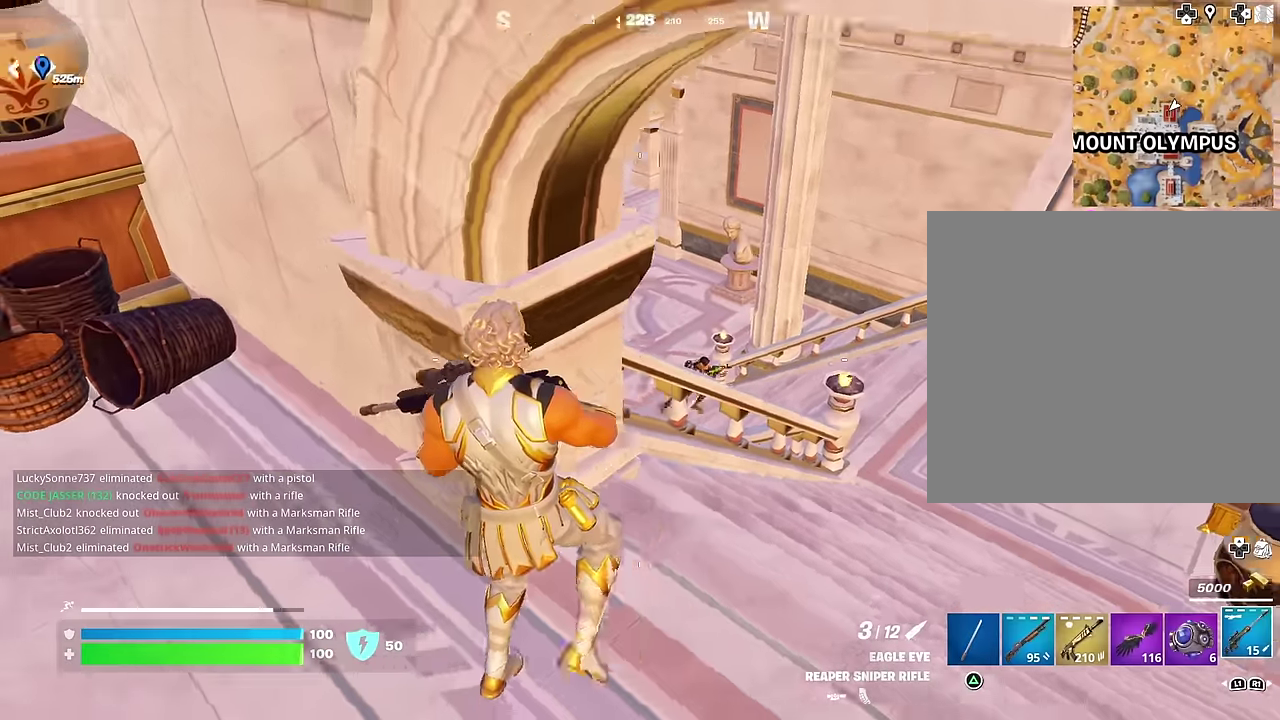
{"dt_ms": 400, "buttons": [], "left_stick": "right", "right_stick": "center", "events": [[17, "left_stick", "up-left"], [67, "right_stick", "center"], [167, "right_stick", "right"], [317, "right_stick", "center"], [333, "left_stick", "right"]]}
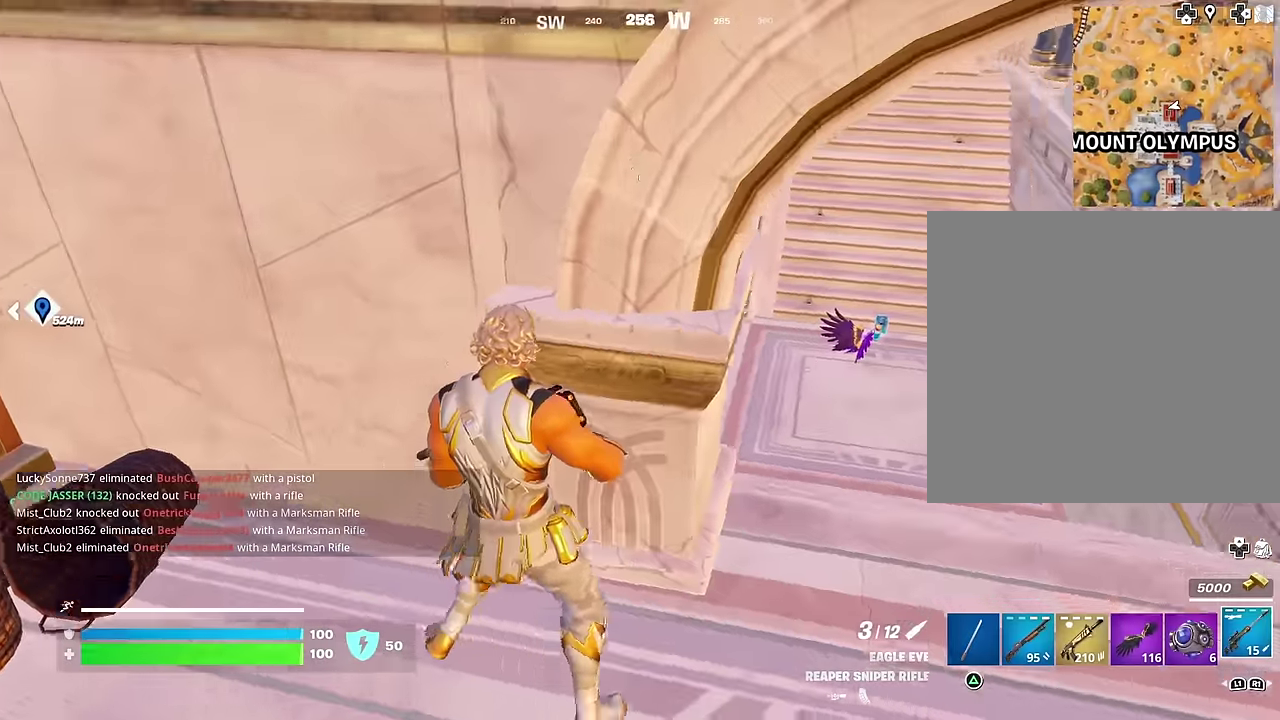
{"dt_ms": 600, "buttons": [], "left_stick": "down-right", "right_stick": "center", "events": [[33, "left_stick", "center"], [33, "right_stick", "right"], [83, "right_stick", "center"], [400, "left_stick", "right"], [583, "left_stick", "down-right"]]}
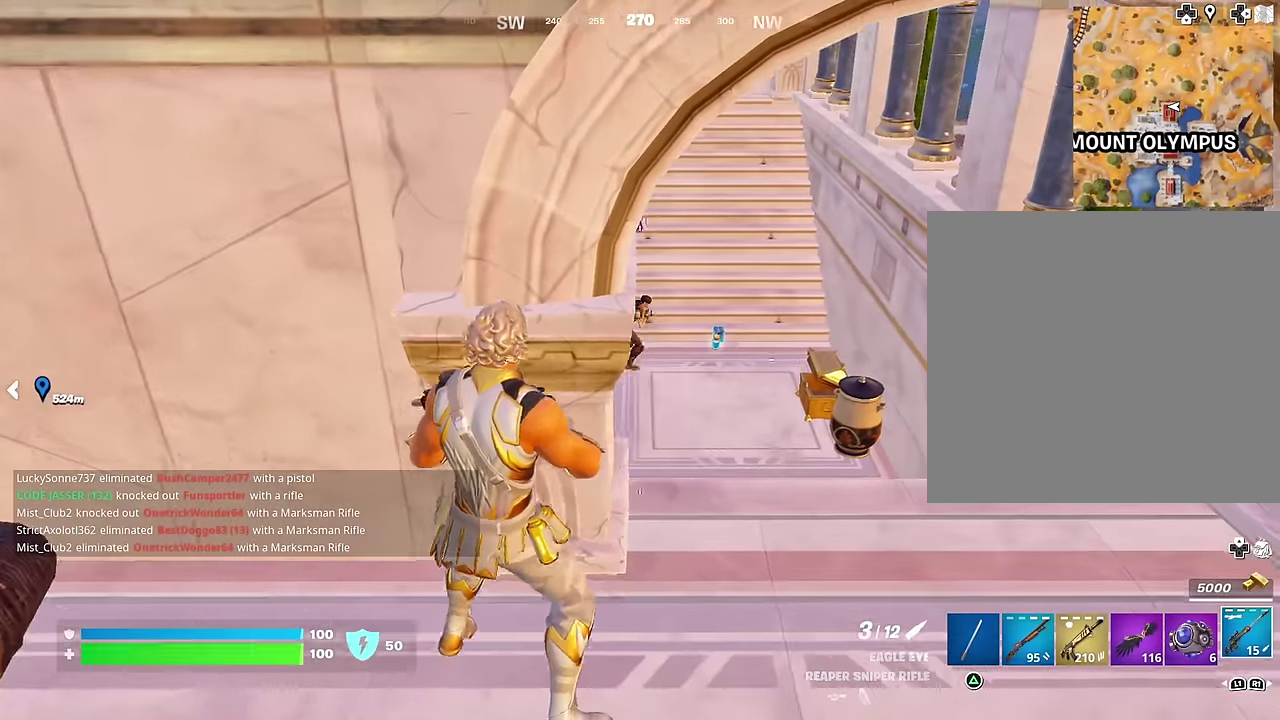
{"dt_ms": 300, "buttons": ["L2"], "left_stick": "right", "right_stick": "up-right", "events": [[83, "left_stick", "right"], [250, "L2", "down"], [250, "right_stick", "up-right"]]}
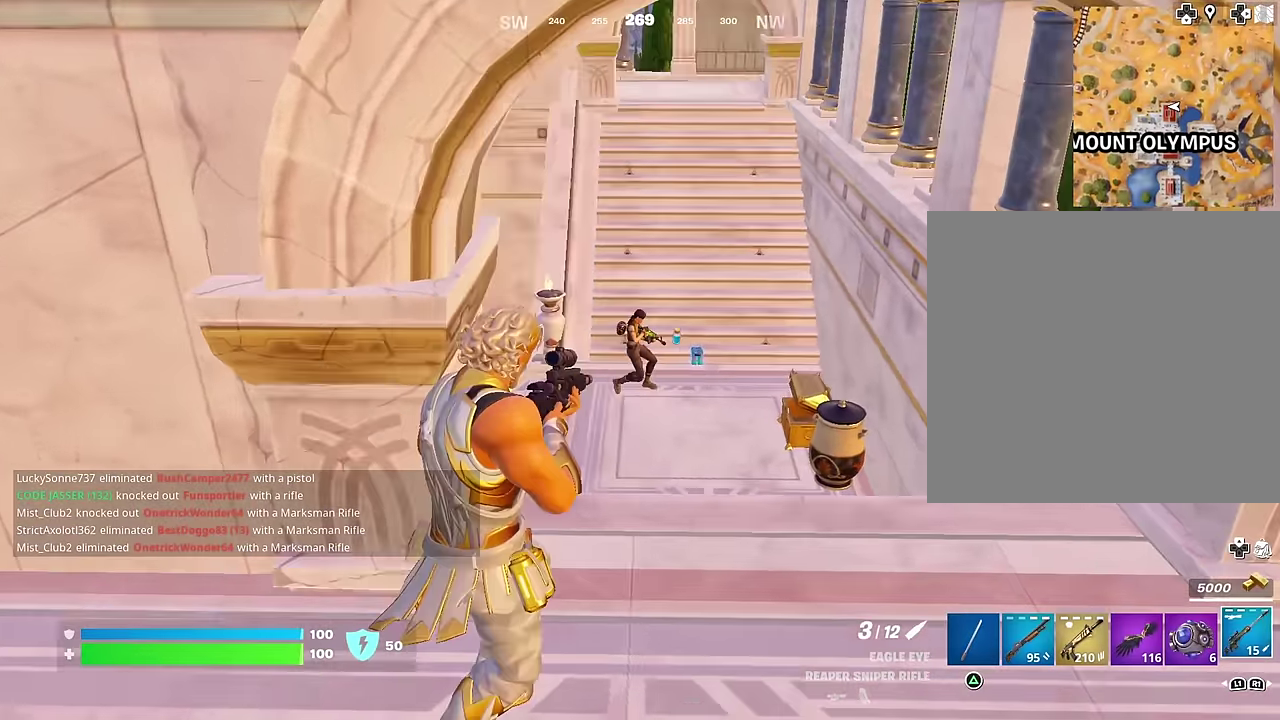
{"dt_ms": 700, "buttons": [], "left_stick": "up-right", "right_stick": "center", "events": [[133, "right_stick", "up-left"], [217, "left_stick", "center"], [367, "right_stick", "up-right"], [483, "L2", "up"], [483, "left_stick", "left"], [500, "right_stick", "right"], [567, "right_stick", "down"], [583, "left_stick", "up-left"], [617, "R1", "down"], [633, "left_stick", "up"], [633, "right_stick", "center"], [683, "left_stick", "up-right"], [700, "R1", "up"]]}
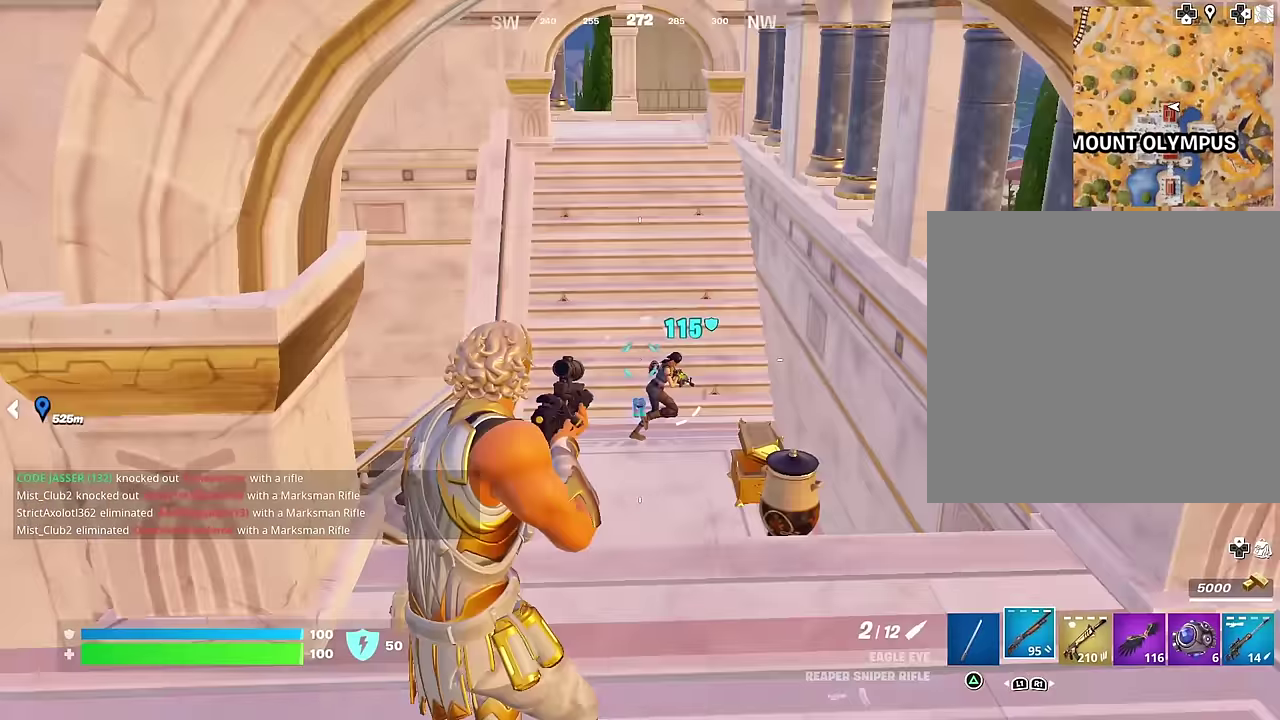
{"dt_ms": 300, "buttons": [], "left_stick": "down", "right_stick": "center"}
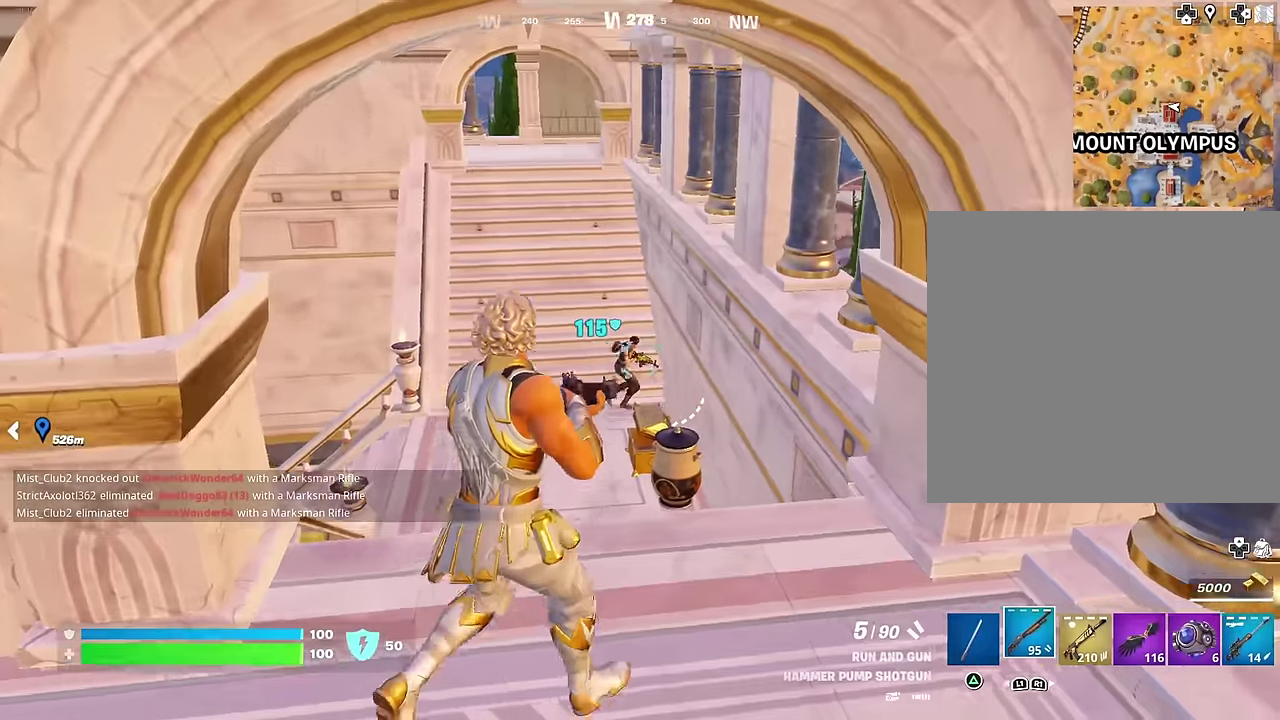
{"dt_ms": 700, "buttons": [], "left_stick": "up-left", "right_stick": "left"}
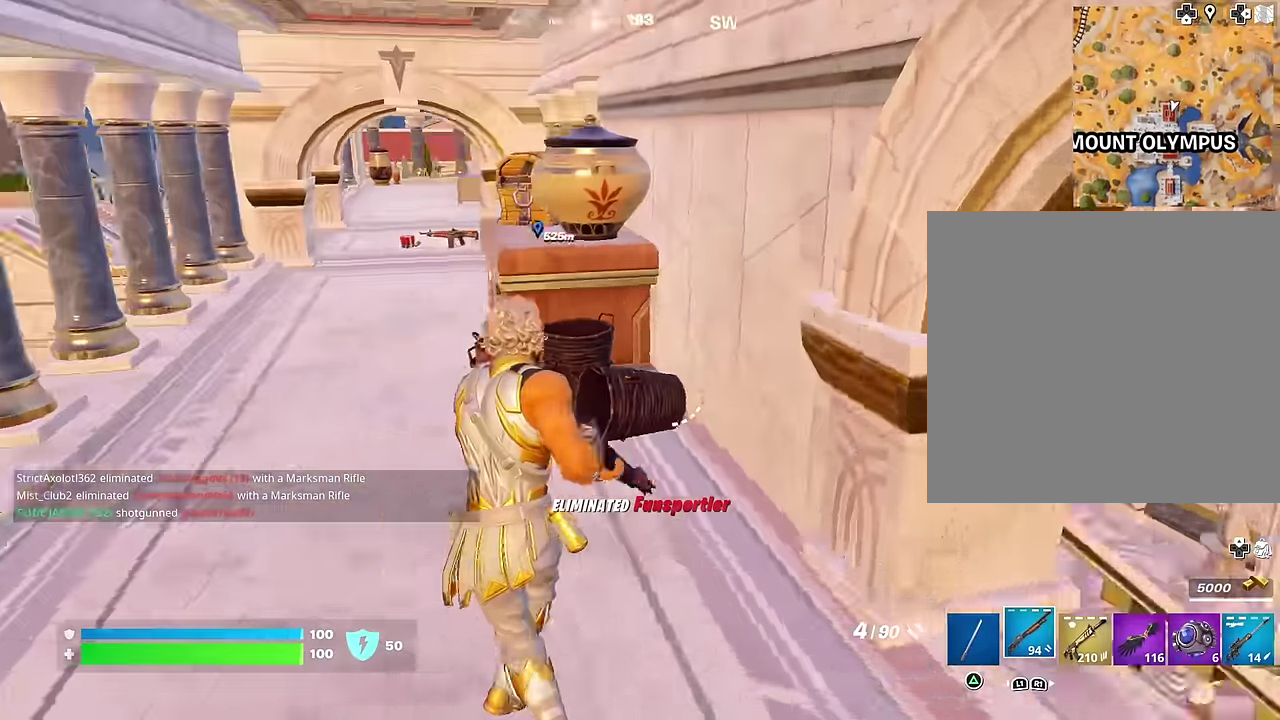
{"dt_ms": 300, "buttons": [], "left_stick": "up", "right_stick": "center", "events": [[50, "right_stick", "center"], [283, "left_stick", "up"]]}
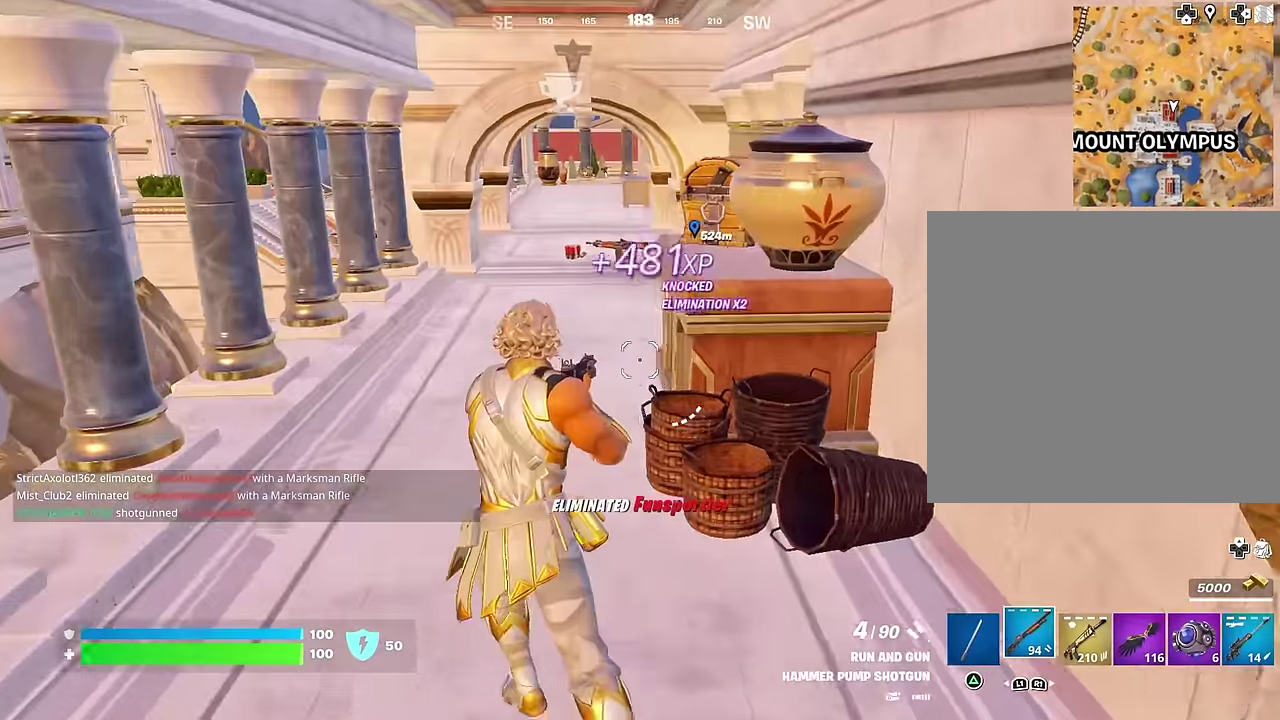
{"dt_ms": 700, "buttons": [], "left_stick": "up-left", "right_stick": "down-right", "events": [[150, "TRIANGLE", "down"], [200, "TRIANGLE", "up"], [433, "left_stick", "up-left"], [617, "left_stick", "up"], [617, "right_stick", "down-right"], [700, "left_stick", "up-left"]]}
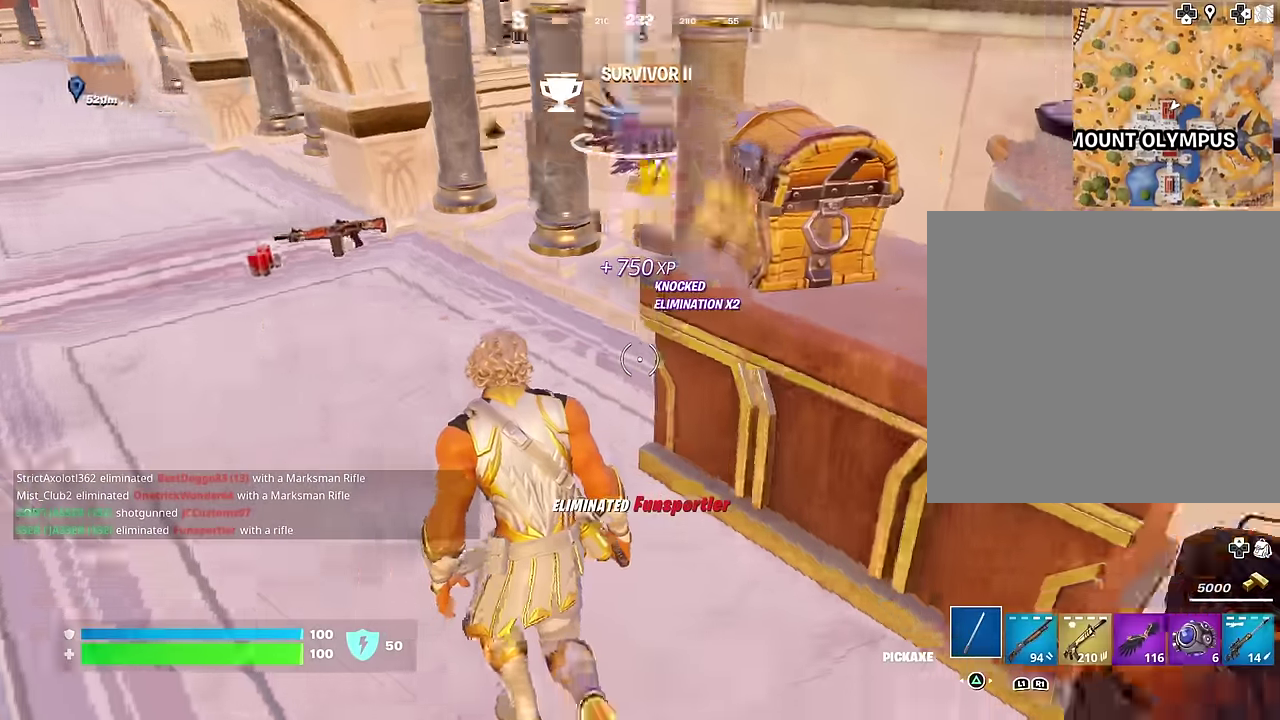
{"dt_ms": 300, "buttons": [], "left_stick": "up-left", "right_stick": "center", "events": [[67, "right_stick", "center"]]}
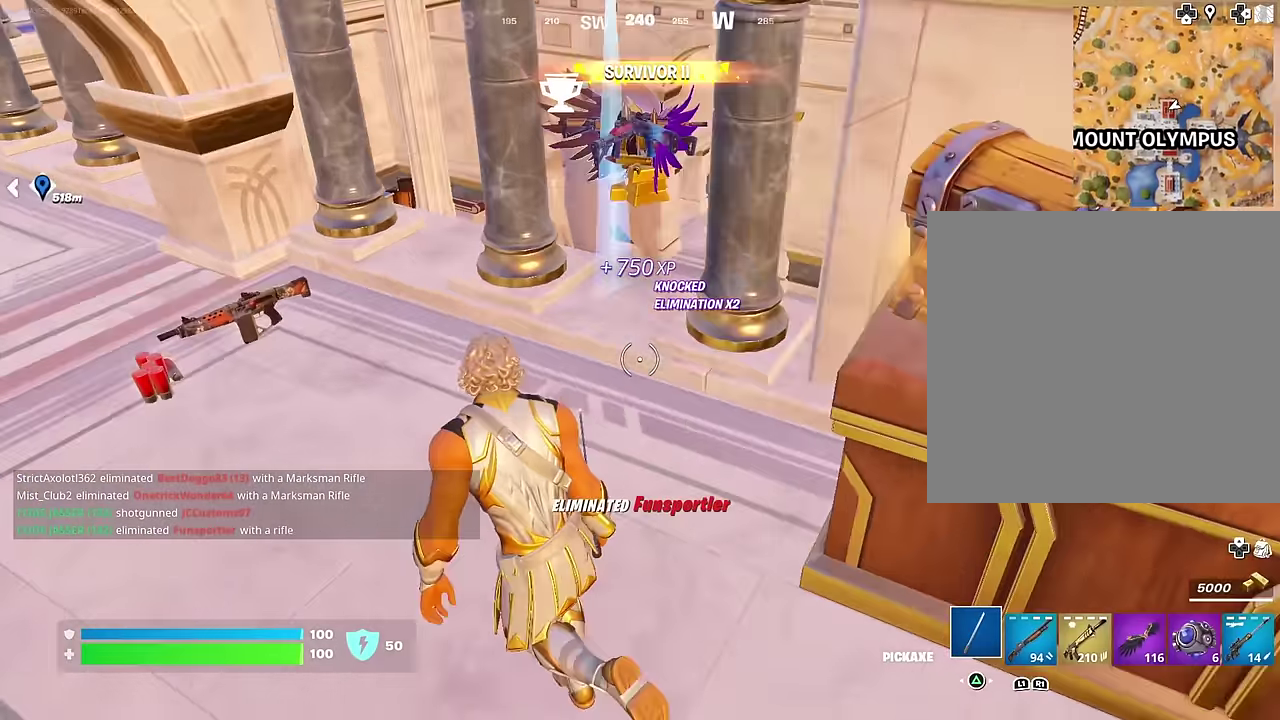
{"dt_ms": 900, "buttons": [], "left_stick": "down-left", "right_stick": "center", "events": [[33, "left_stick", "up"], [83, "left_stick", "up-right"], [167, "left_stick", "up"], [467, "left_stick", "up-right"], [567, "left_stick", "down-left"], [617, "left_stick", "left"], [700, "left_stick", "down-left"]]}
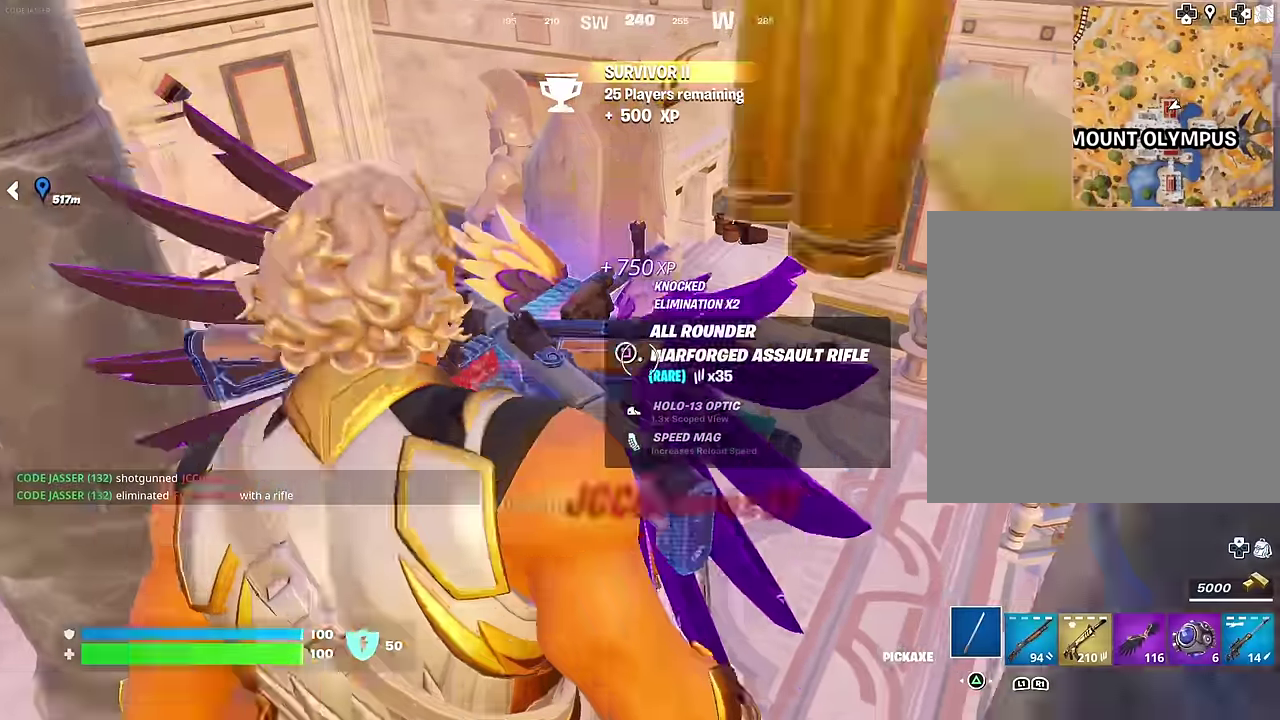
{"dt_ms": 300, "buttons": [], "left_stick": "center", "right_stick": "center", "events": [[100, "left_stick", "center"]]}
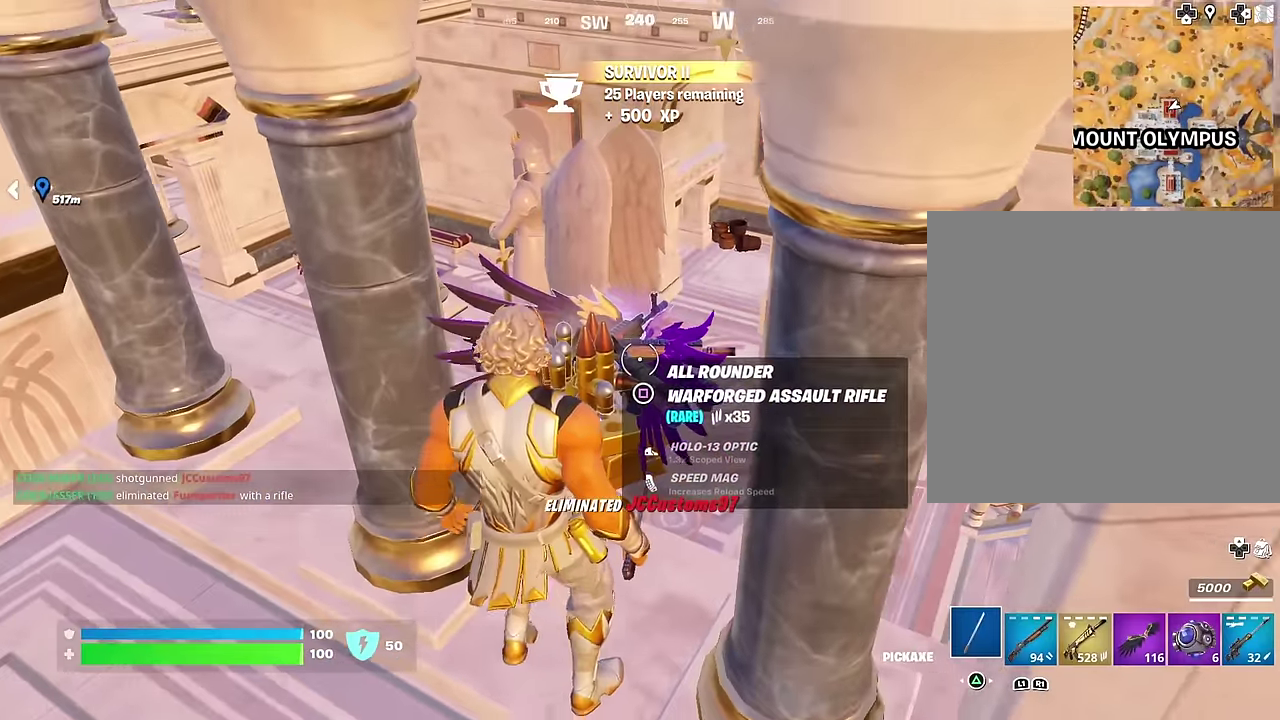
{"dt_ms": 700, "buttons": [], "left_stick": "down-left", "right_stick": "center", "events": [[250, "left_stick", "left"], [300, "SQUARE", "down"], [383, "SQUARE", "up"], [450, "SQUARE", "down"], [467, "left_stick", "down-right"], [533, "SQUARE", "up"], [550, "left_stick", "down-left"], [600, "SQUARE", "down"], [600, "left_stick", "left"], [667, "left_stick", "down-left"], [683, "SQUARE", "up"]]}